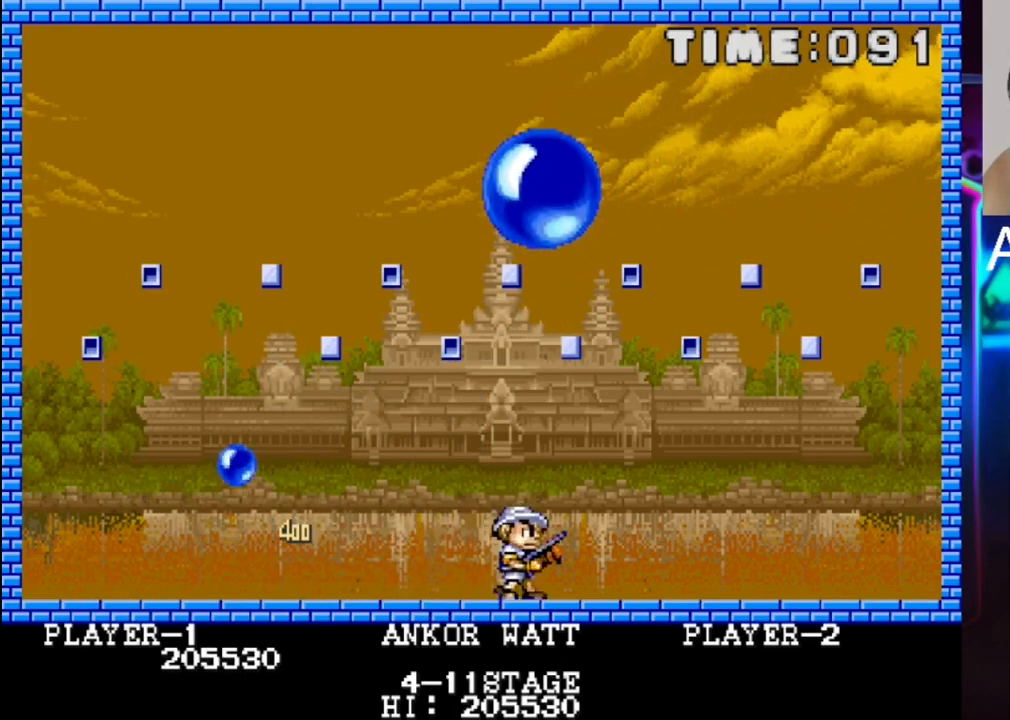
Gameplay with a controller (Xbox layout); each line is a JSON object with the inputs held at the frame after it. "events" lists button and stick changes between this image and that frame as [ms after this image, input, new state], when the widget could be followed in between. Not read: left_stick right_stick.
{"buttons": [], "events": [[167, "DPAD_RIGHT", "up"], [250, "DPAD_LEFT", "down"], [500, "DPAD_LEFT", "up"]]}
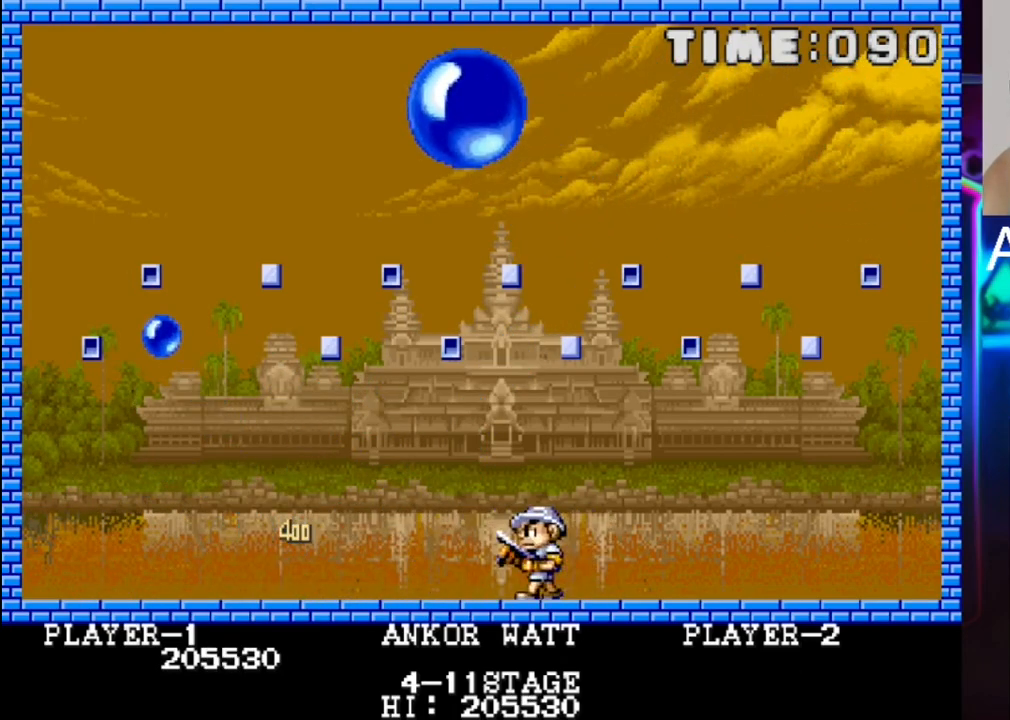
{"buttons": ["DPAD_LEFT"], "events": [[150, "DPAD_RIGHT", "down"], [283, "DPAD_RIGHT", "up"], [400, "DPAD_LEFT", "down"]]}
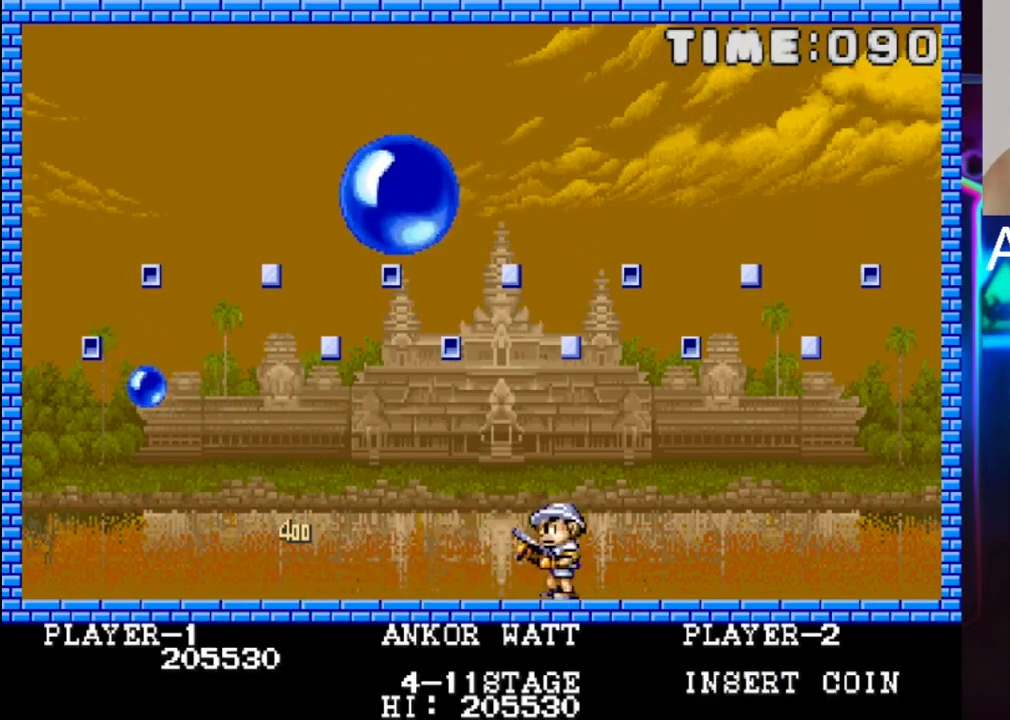
{"buttons": ["DPAD_LEFT"], "events": []}
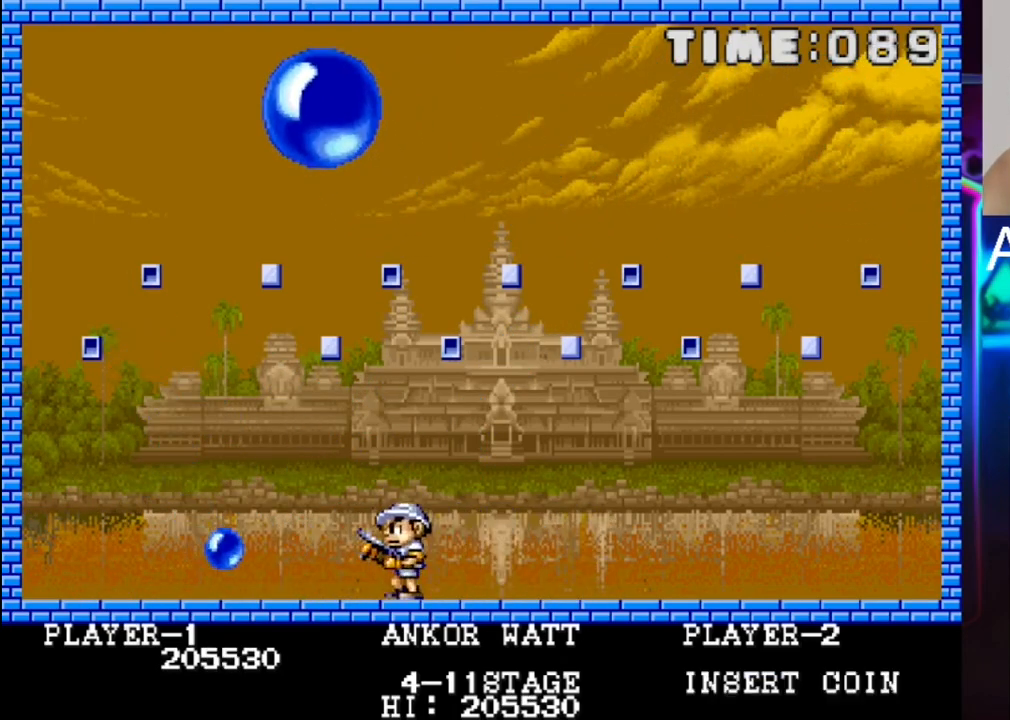
{"buttons": ["DPAD_RIGHT"], "events": [[200, "X", "down"], [283, "DPAD_LEFT", "up"], [350, "X", "up"], [417, "DPAD_RIGHT", "down"]]}
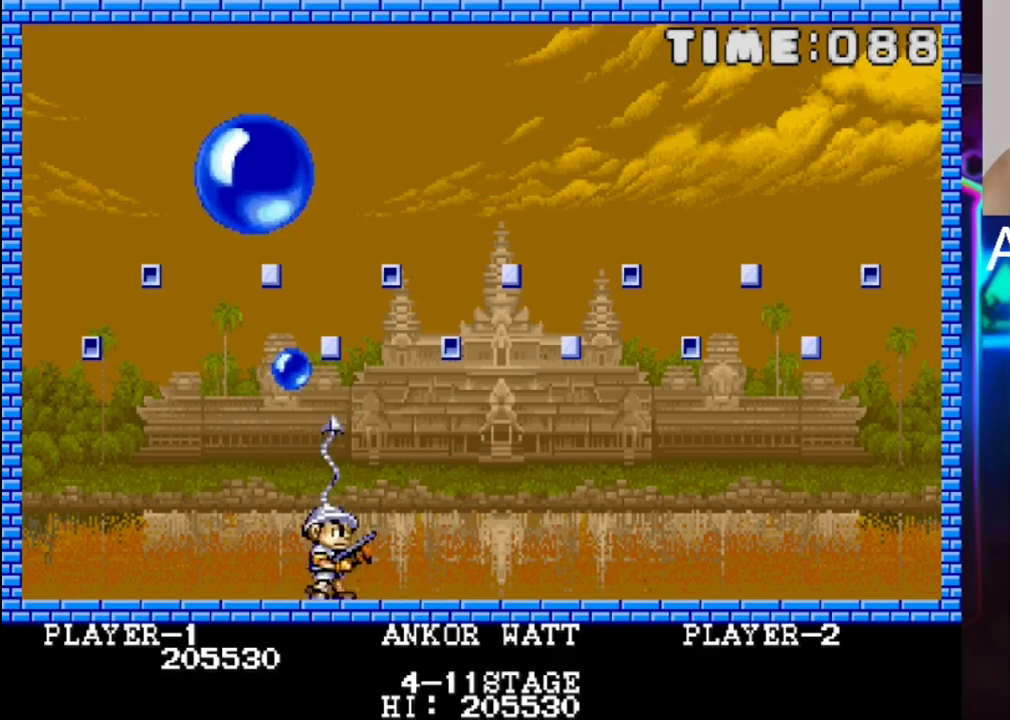
{"buttons": ["DPAD_LEFT"], "events": [[333, "DPAD_RIGHT", "up"], [400, "DPAD_LEFT", "down"]]}
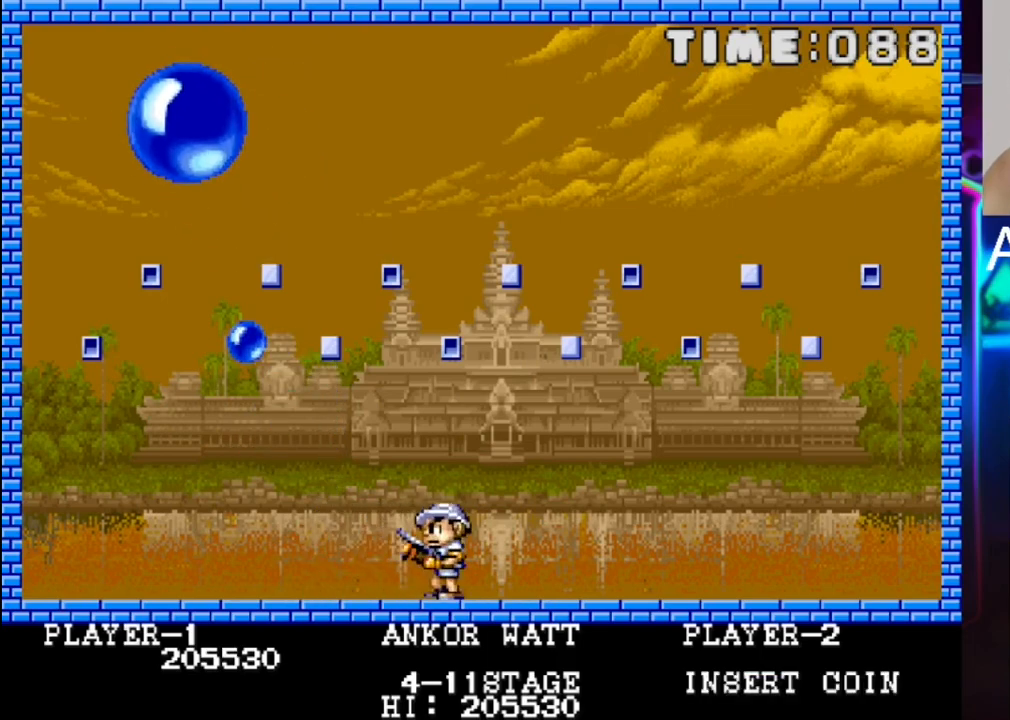
{"buttons": ["DPAD_LEFT"], "events": [[350, "DPAD_LEFT", "up"], [417, "DPAD_LEFT", "down"]]}
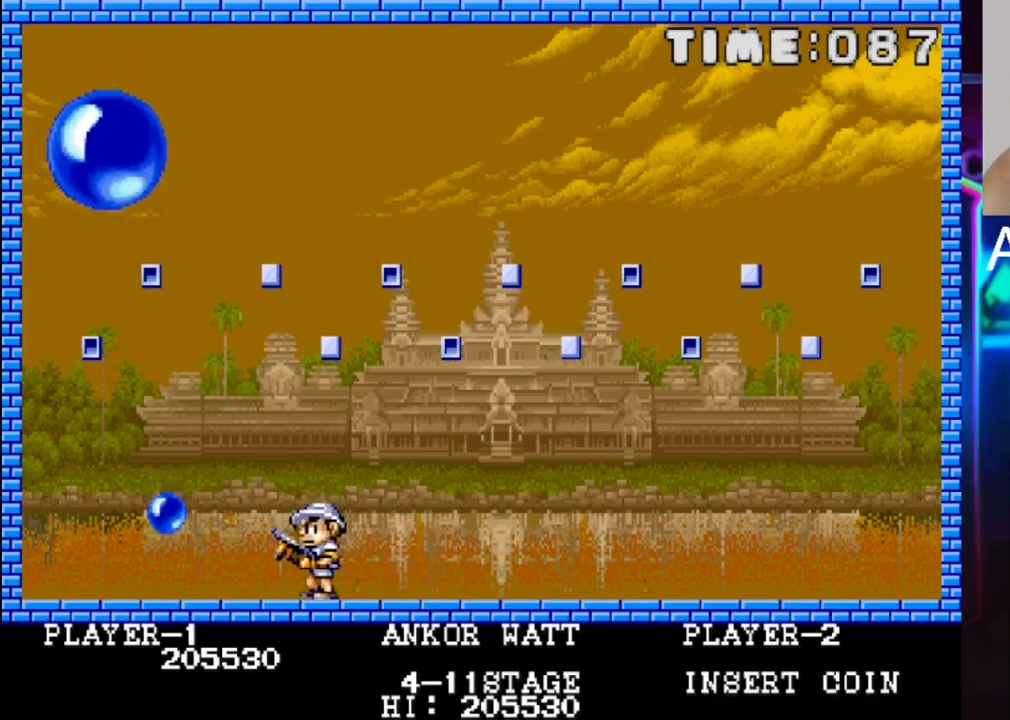
{"buttons": ["DPAD_LEFT"], "events": [[133, "DPAD_LEFT", "up"], [267, "DPAD_LEFT", "down"]]}
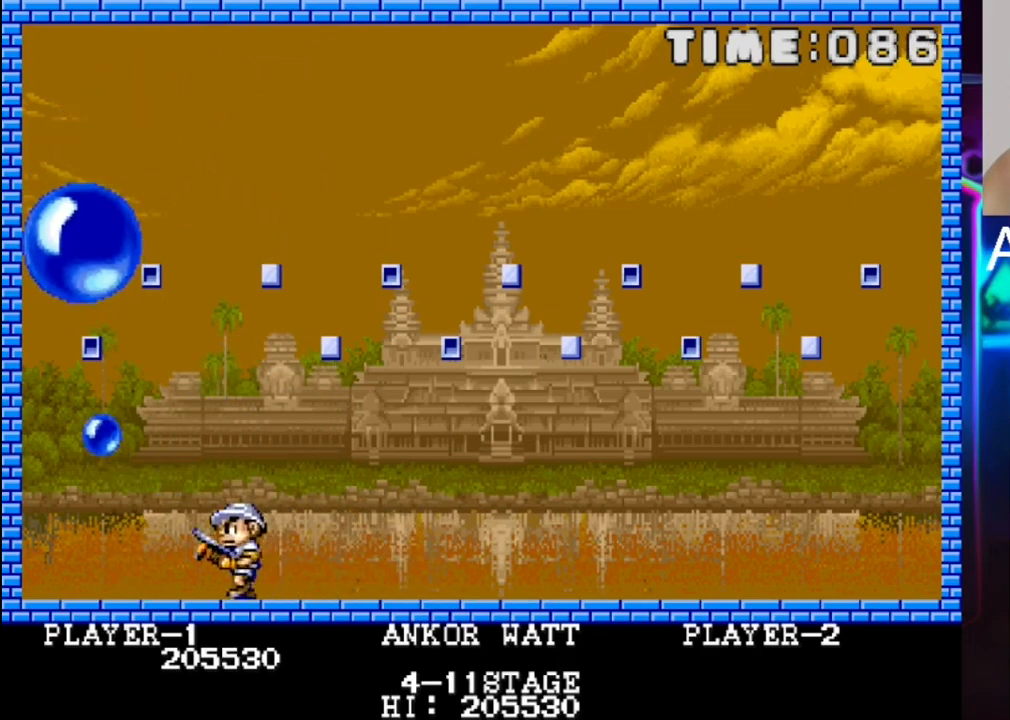
{"buttons": ["DPAD_LEFT"], "events": [[17, "DPAD_LEFT", "up"], [17, "DPAD_RIGHT", "down"], [17, "X", "down"], [83, "X", "up"], [150, "X", "down"], [283, "X", "up"], [350, "DPAD_RIGHT", "up"], [483, "DPAD_LEFT", "down"]]}
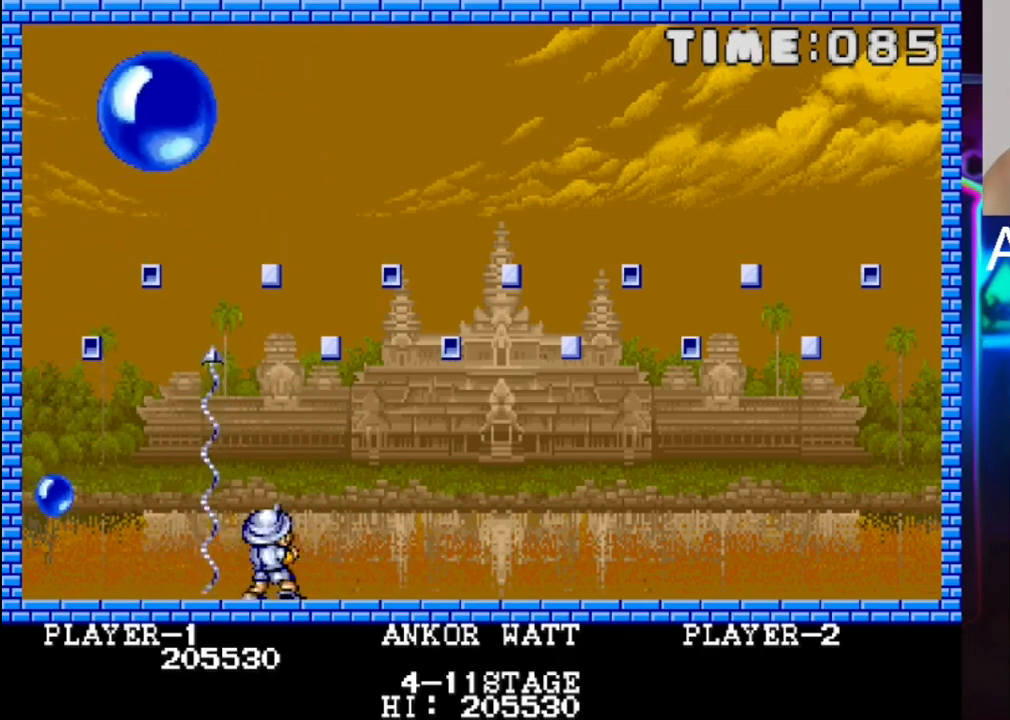
{"buttons": ["DPAD_RIGHT"], "events": [[117, "DPAD_LEFT", "up"], [317, "DPAD_RIGHT", "down"]]}
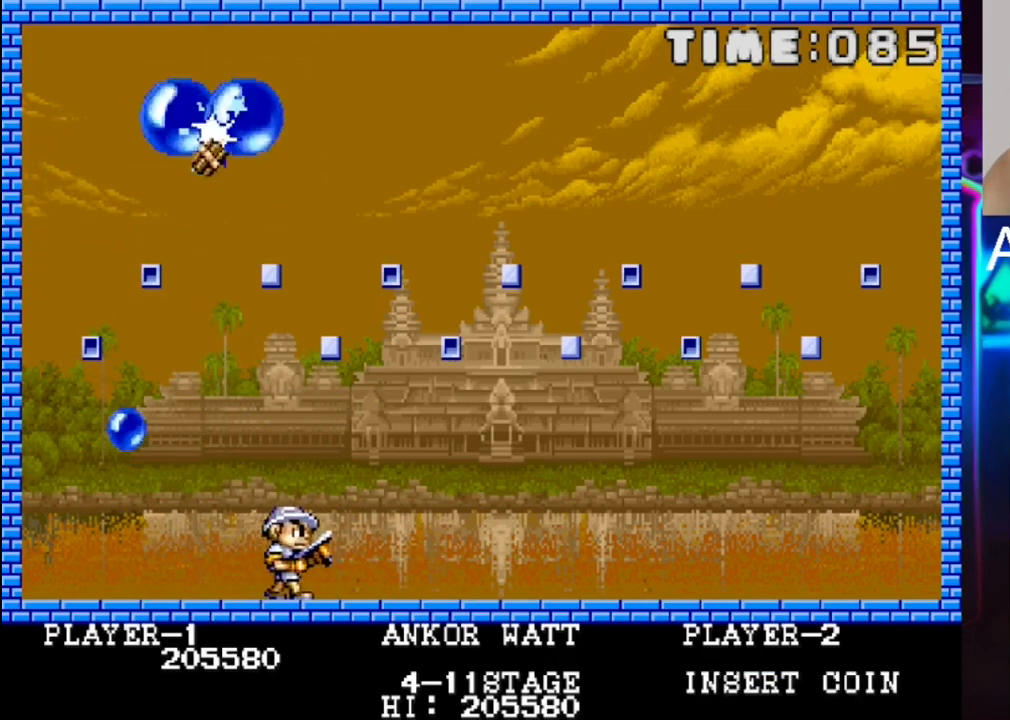
{"buttons": [], "events": [[133, "DPAD_RIGHT", "up"], [350, "DPAD_RIGHT", "down"], [467, "DPAD_RIGHT", "up"]]}
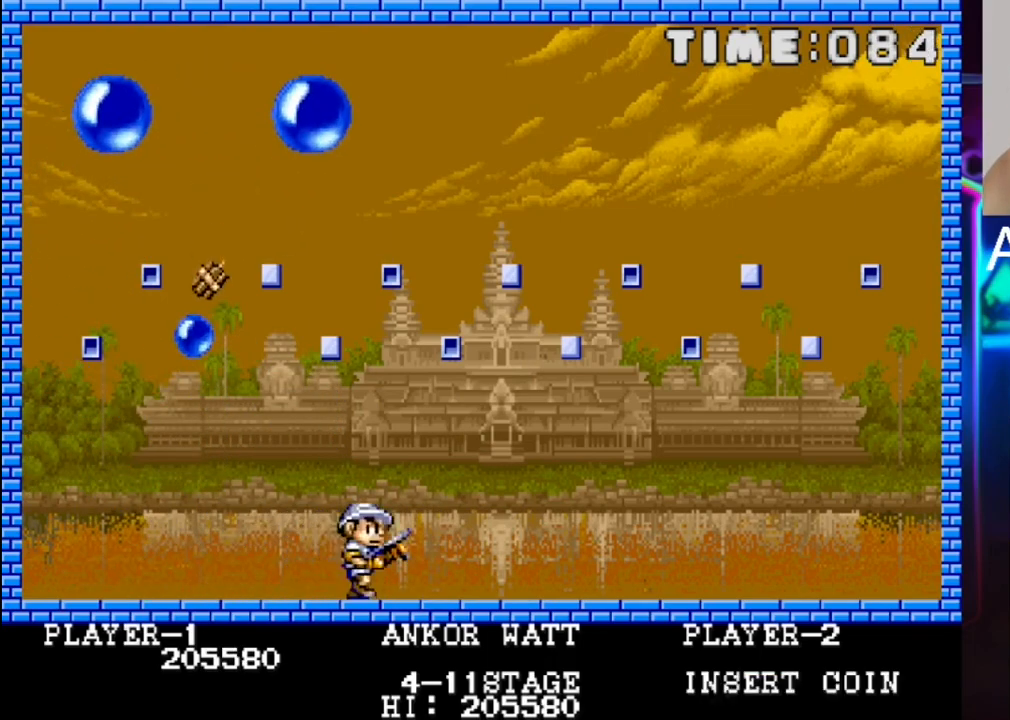
{"buttons": ["DPAD_RIGHT"], "events": [[117, "DPAD_RIGHT", "down"]]}
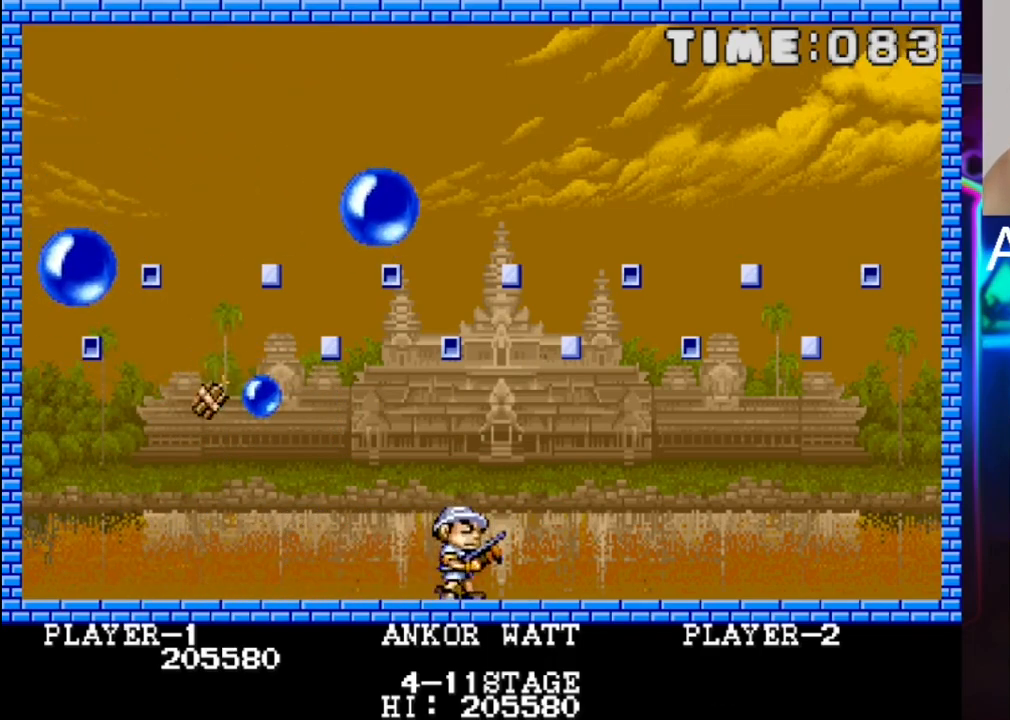
{"buttons": ["DPAD_LEFT"], "events": [[267, "DPAD_RIGHT", "up"], [333, "DPAD_LEFT", "down"]]}
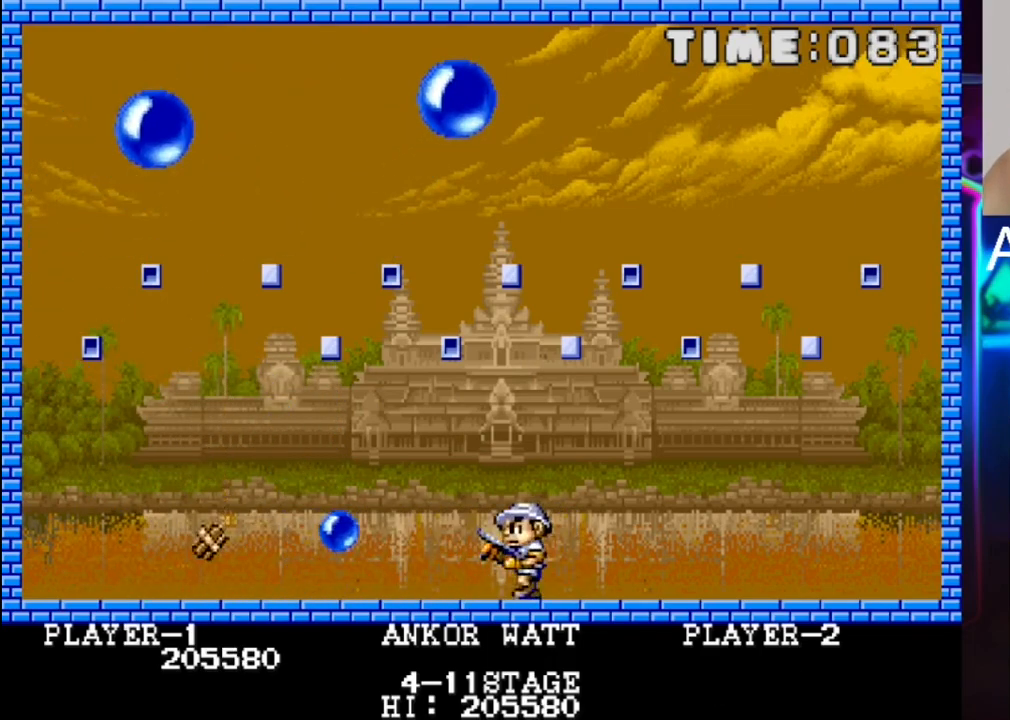
{"buttons": ["DPAD_LEFT"], "events": [[183, "X", "down"], [383, "X", "up"]]}
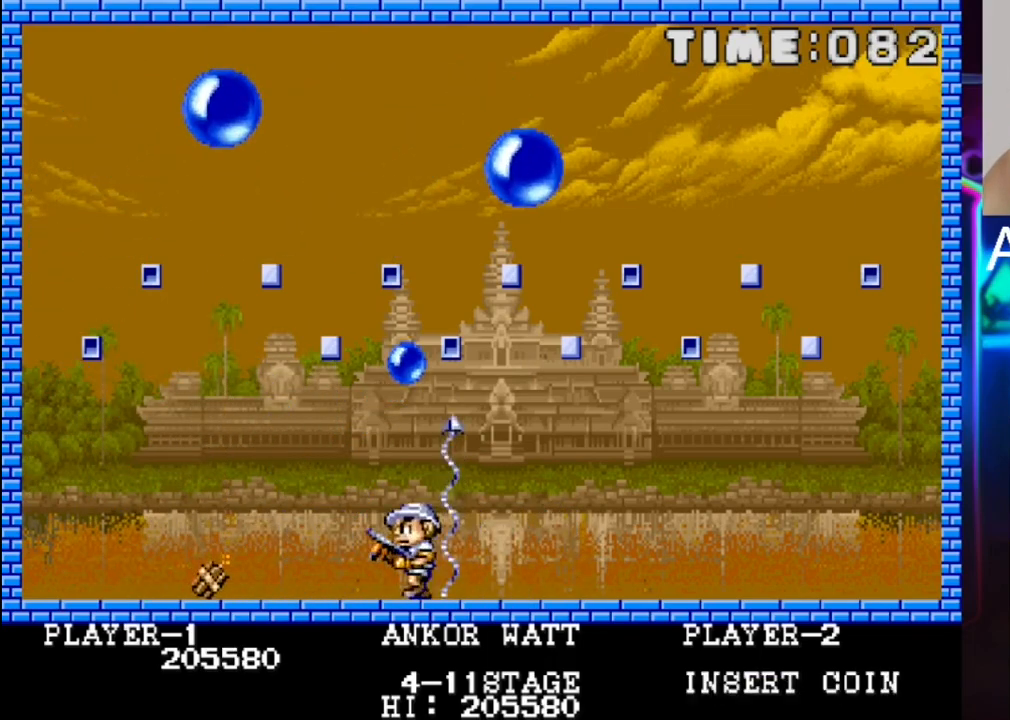
{"buttons": ["DPAD_LEFT"], "events": []}
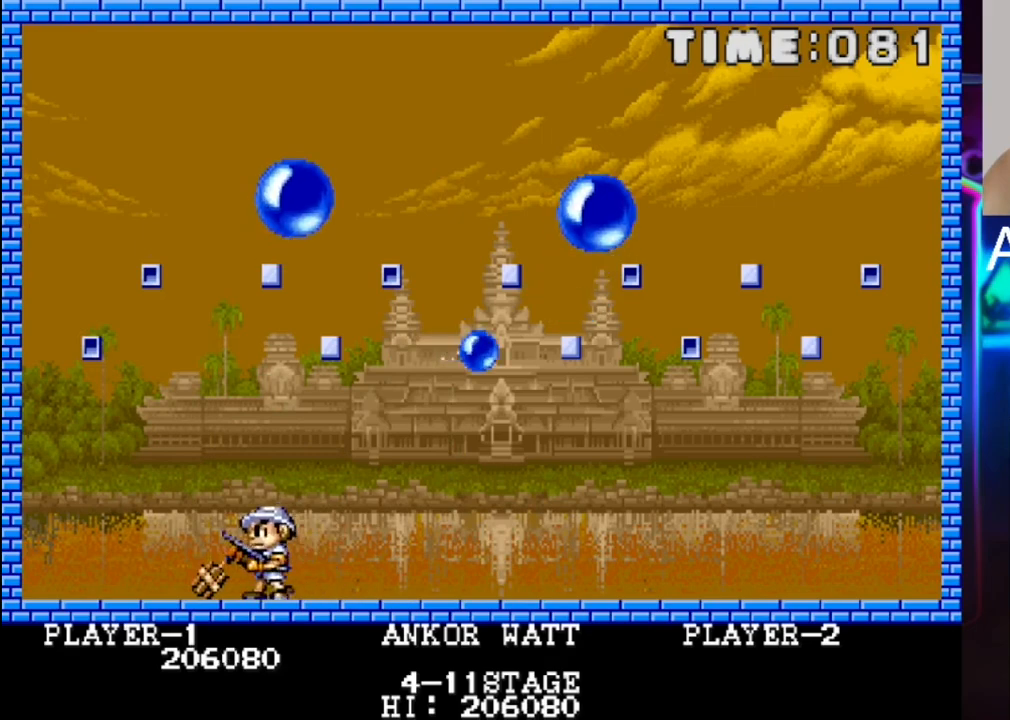
{"buttons": [], "events": [[217, "DPAD_LEFT", "up"]]}
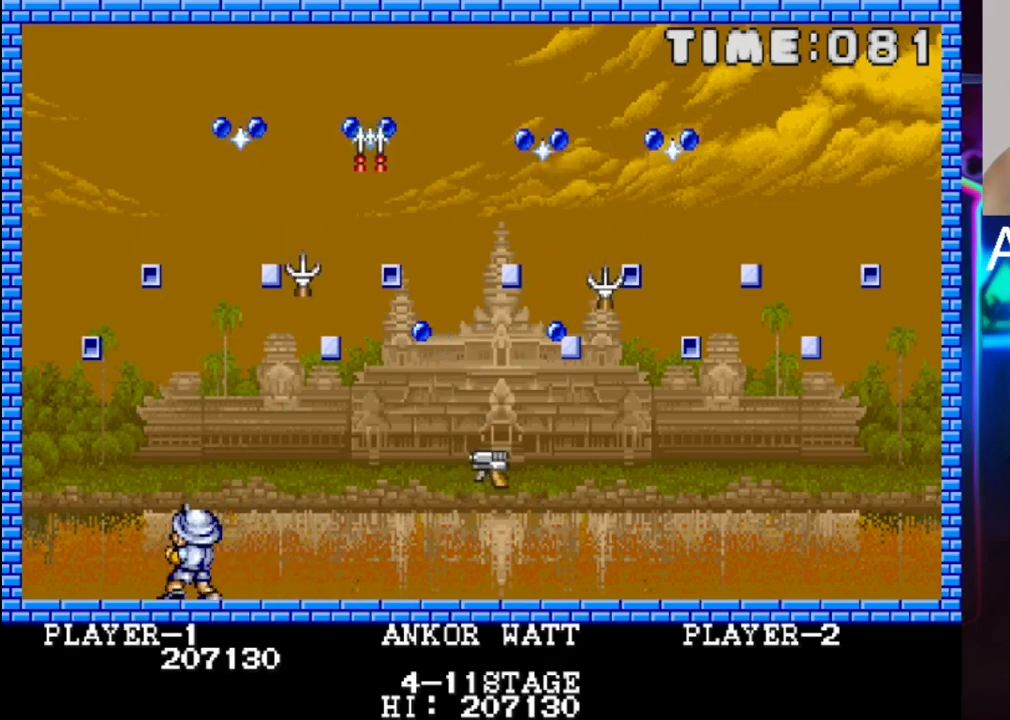
{"buttons": [], "events": []}
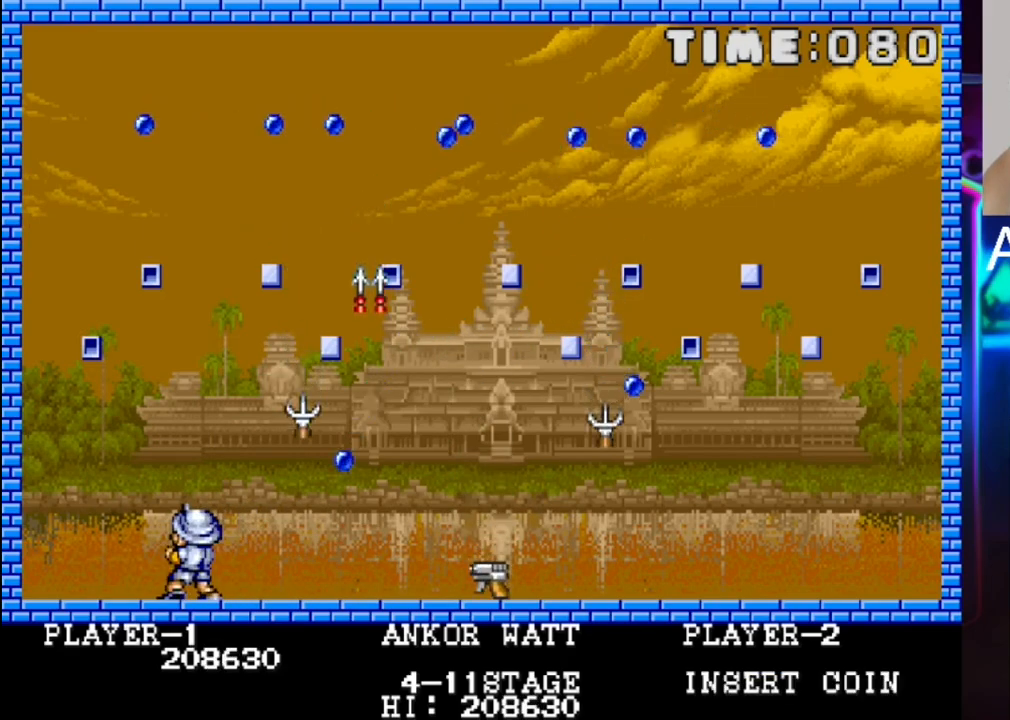
{"buttons": [], "events": [[67, "DPAD_RIGHT", "down"], [200, "DPAD_RIGHT", "up"]]}
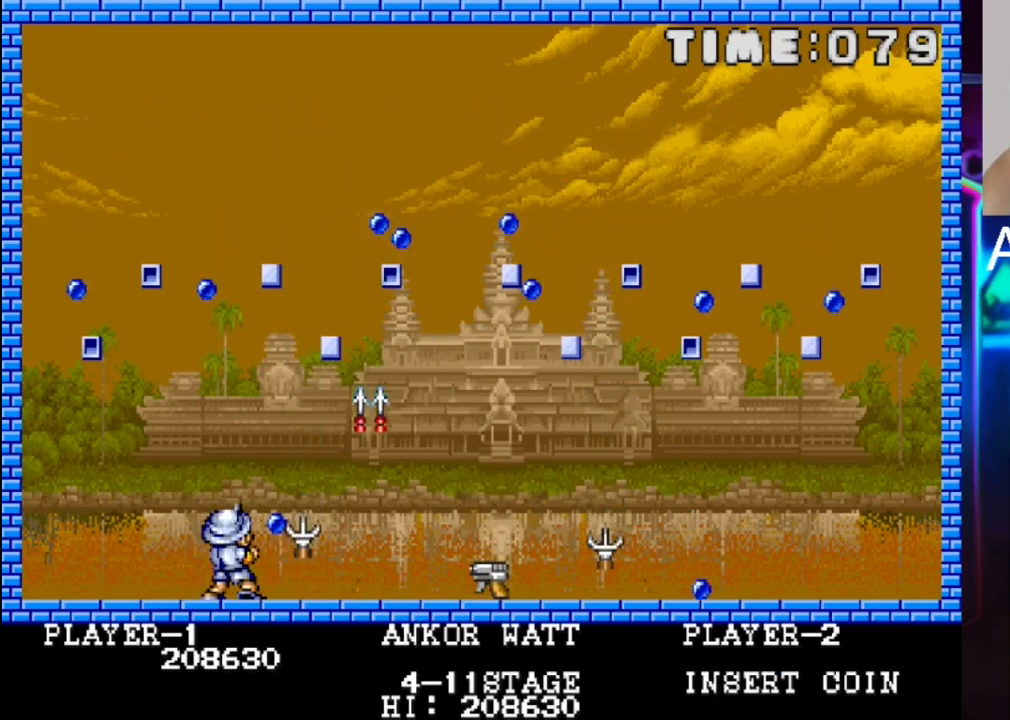
{"buttons": [], "events": [[300, "DPAD_RIGHT", "down"], [367, "DPAD_RIGHT", "up"], [450, "DPAD_RIGHT", "down"], [500, "DPAD_RIGHT", "up"]]}
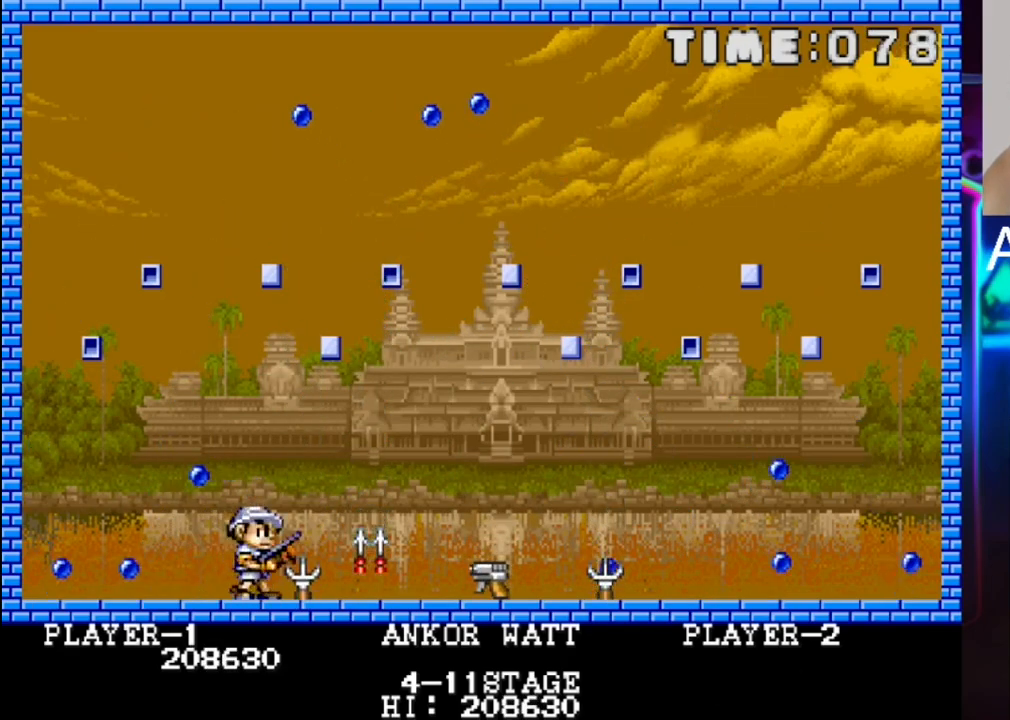
{"buttons": ["DPAD_RIGHT"], "events": [[83, "X", "down"], [150, "X", "up"], [217, "DPAD_RIGHT", "down"], [350, "DPAD_RIGHT", "up"], [483, "DPAD_RIGHT", "down"]]}
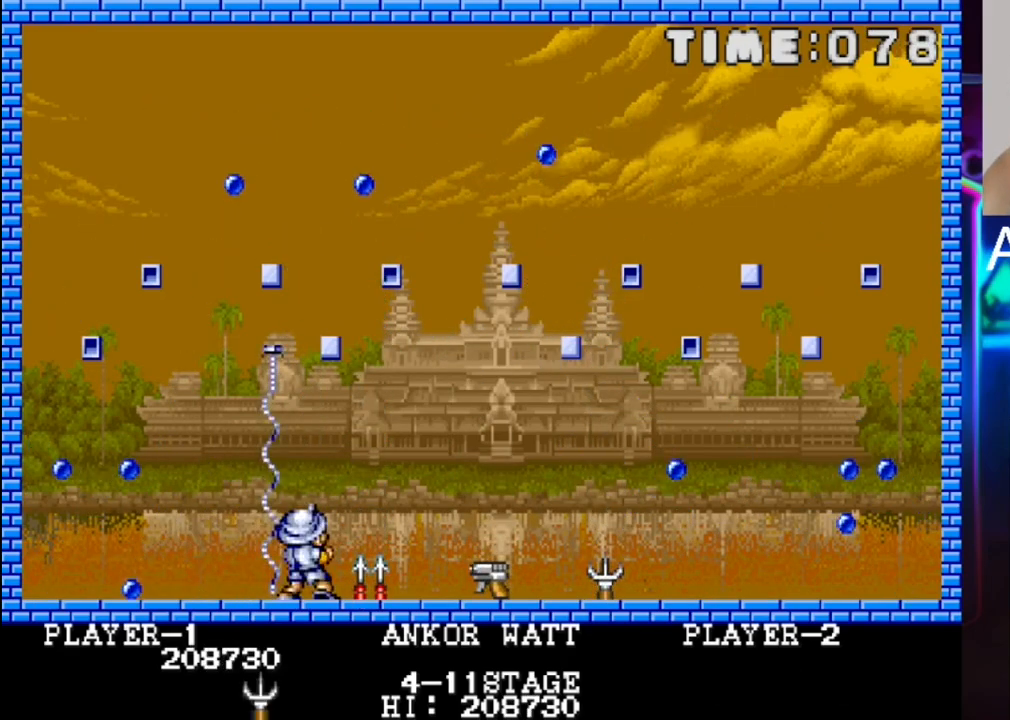
{"buttons": ["DPAD_RIGHT"], "events": [[250, "DPAD_RIGHT", "up"], [450, "DPAD_RIGHT", "down"]]}
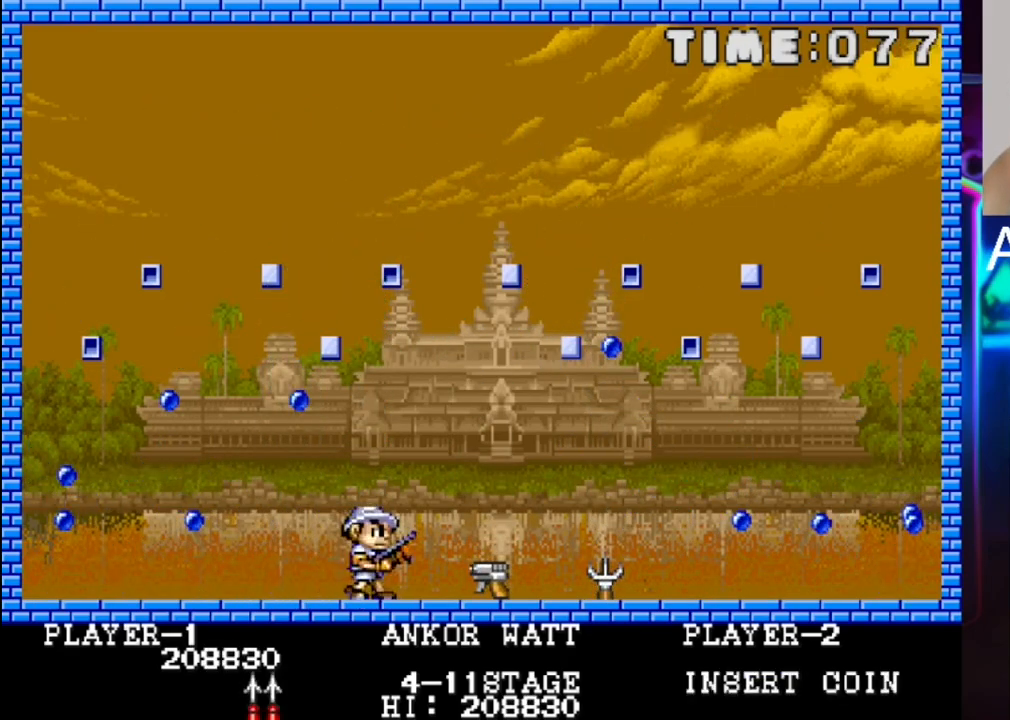
{"buttons": ["DPAD_LEFT"], "events": [[83, "DPAD_RIGHT", "up"], [283, "DPAD_LEFT", "down"]]}
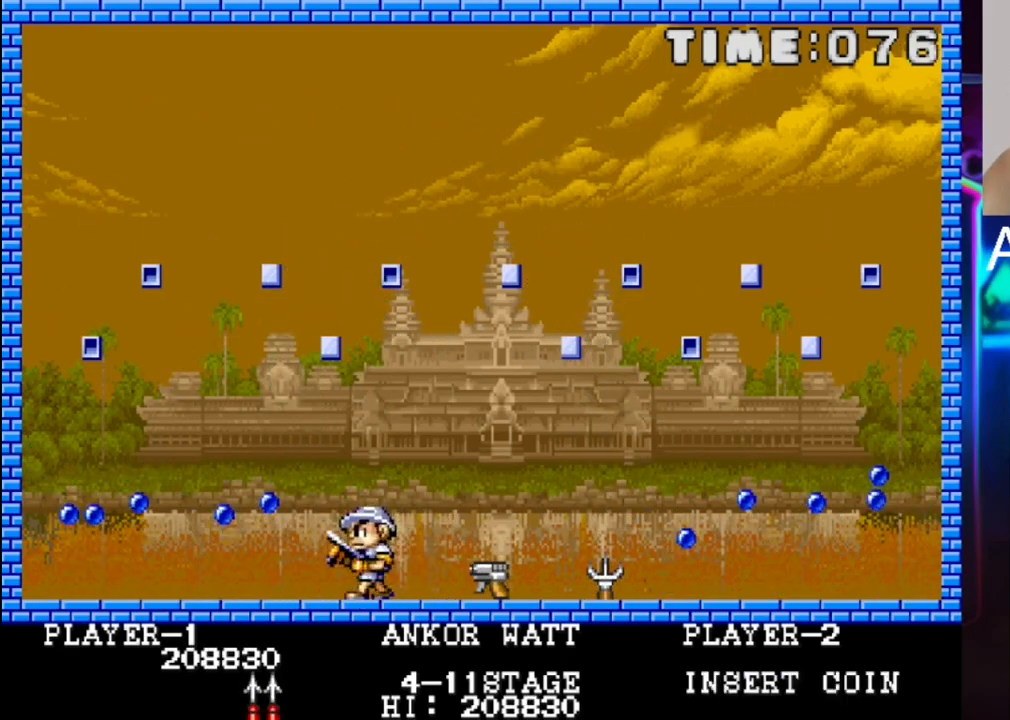
{"buttons": [], "events": [[50, "DPAD_LEFT", "up"], [50, "X", "down"], [183, "DPAD_RIGHT", "down"], [183, "X", "up"], [450, "DPAD_RIGHT", "up"]]}
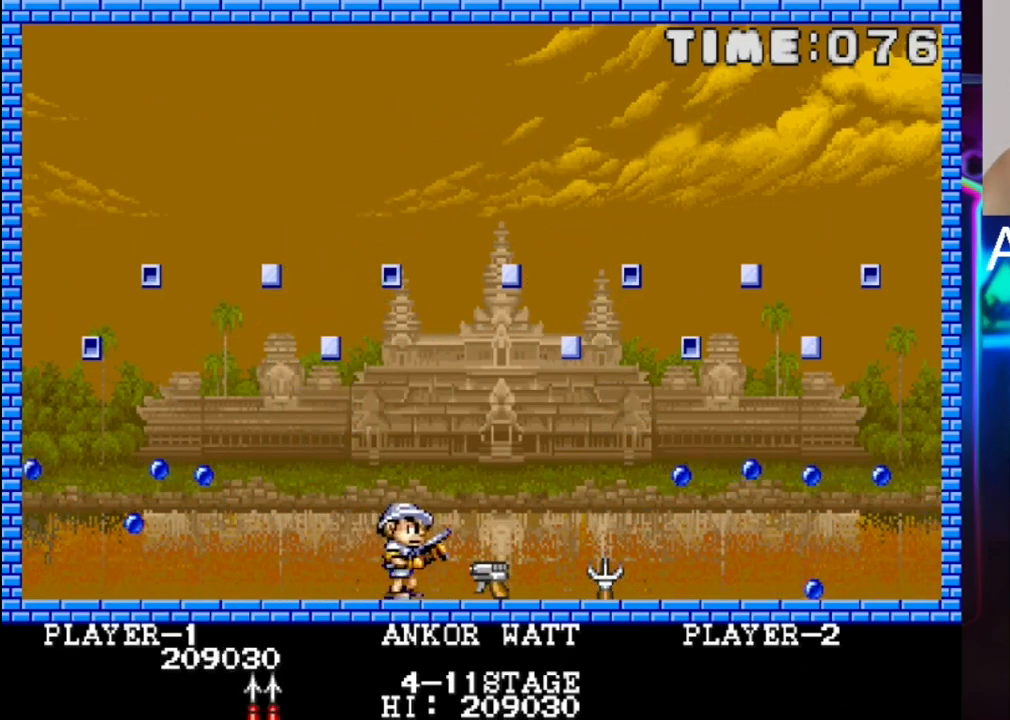
{"buttons": ["DPAD_RIGHT"], "events": [[83, "DPAD_LEFT", "down"], [350, "DPAD_LEFT", "up"], [350, "X", "down"], [417, "DPAD_RIGHT", "down"], [483, "X", "up"]]}
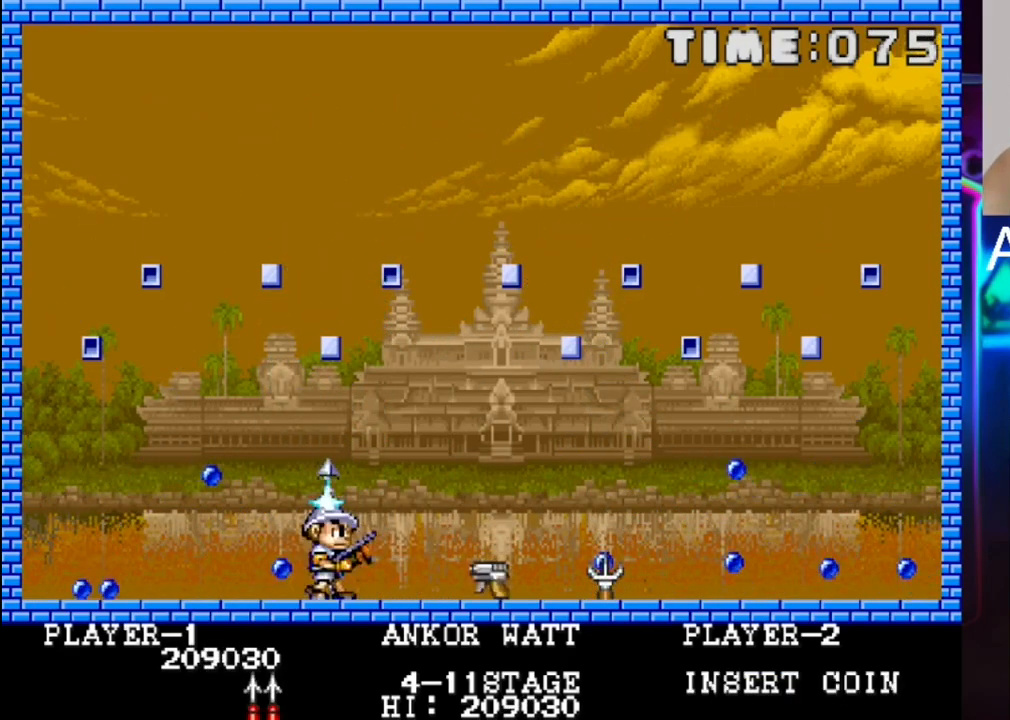
{"buttons": [], "events": [[117, "DPAD_RIGHT", "up"], [383, "DPAD_RIGHT", "down"], [450, "DPAD_RIGHT", "up"]]}
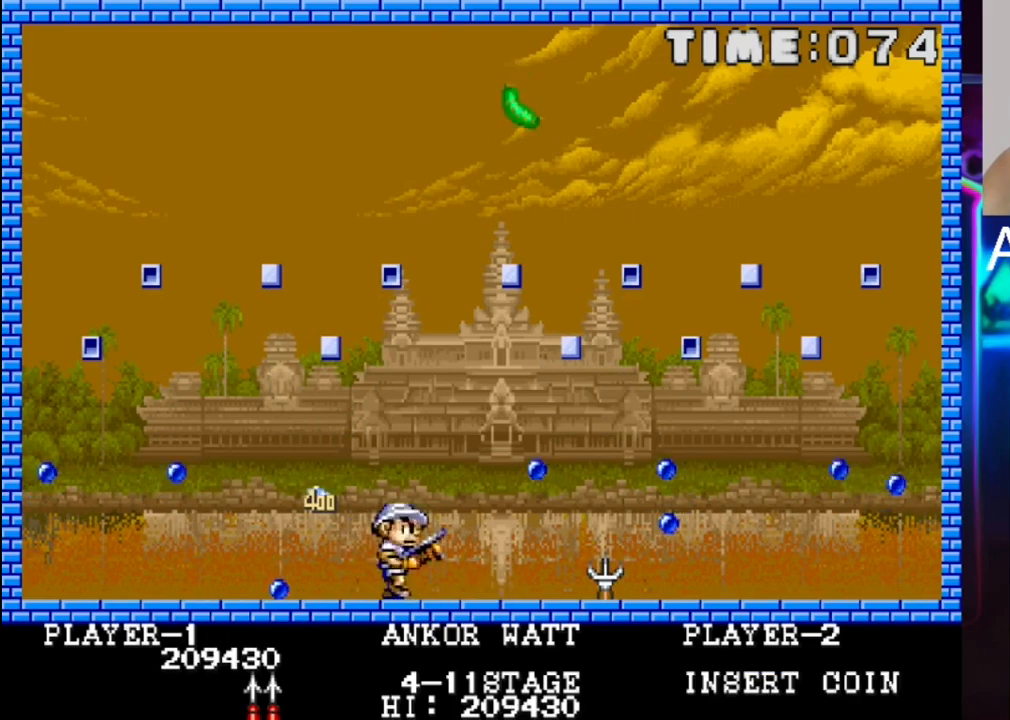
{"buttons": [], "events": [[83, "DPAD_LEFT", "down"], [217, "DPAD_LEFT", "up"], [283, "X", "down"], [350, "DPAD_LEFT", "down"], [417, "X", "up"], [483, "DPAD_LEFT", "up"]]}
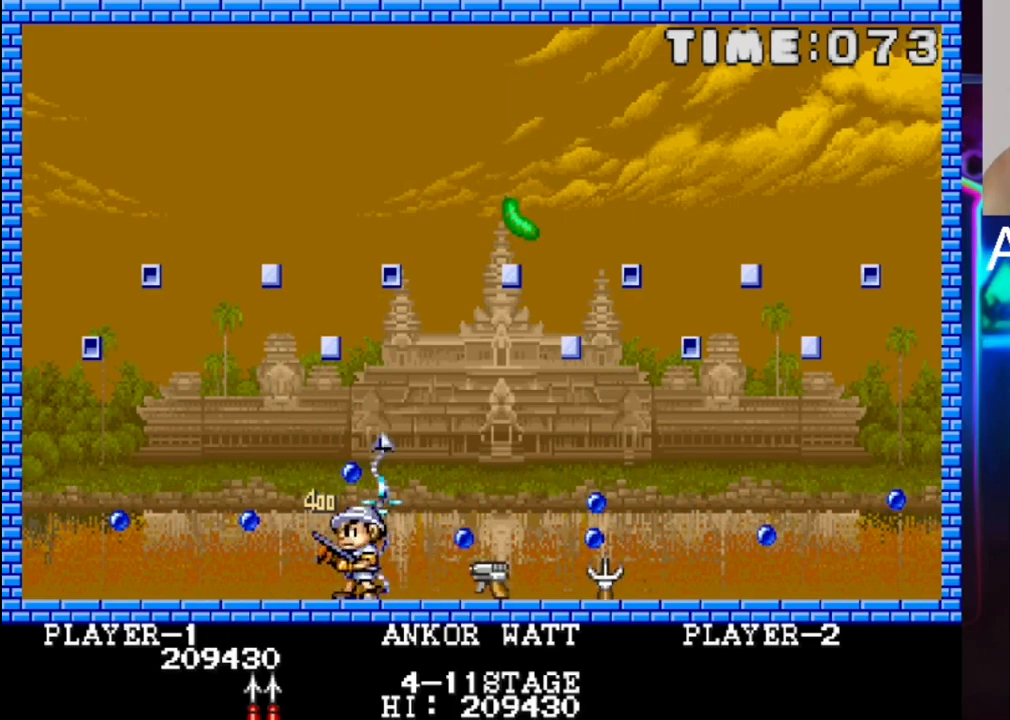
{"buttons": [], "events": [[50, "X", "down"], [183, "X", "up"], [250, "DPAD_RIGHT", "down"], [317, "DPAD_RIGHT", "up"]]}
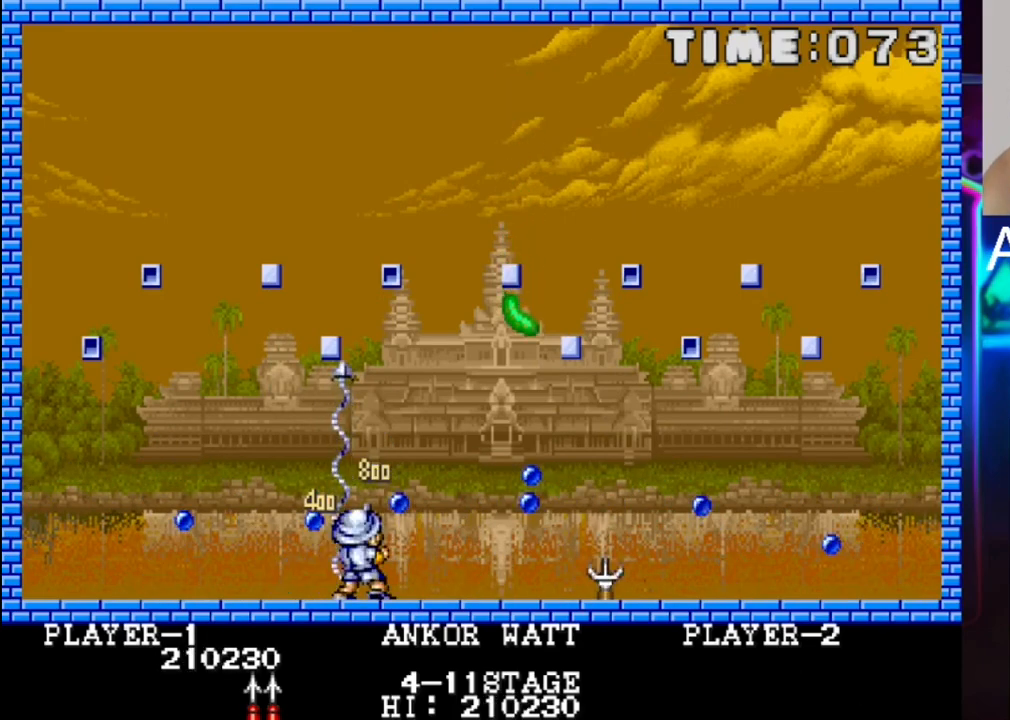
{"buttons": [], "events": [[17, "X", "down"], [150, "DPAD_LEFT", "down"], [150, "X", "up"], [233, "DPAD_LEFT", "up"], [233, "X", "down"], [300, "X", "up"], [367, "X", "down"], [500, "X", "up"]]}
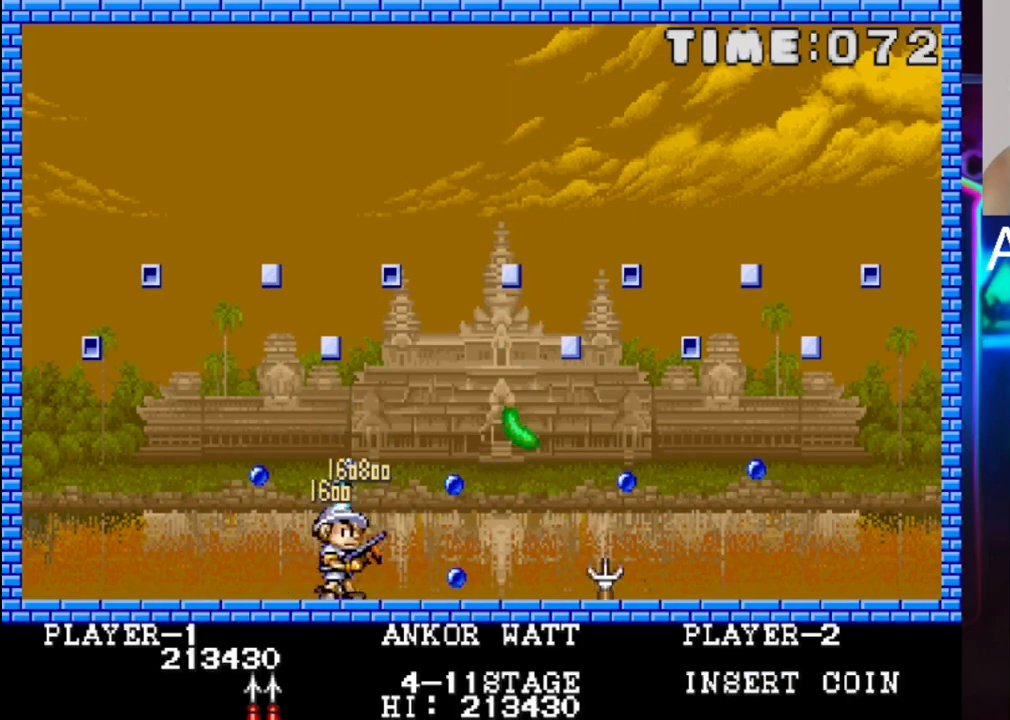
{"buttons": ["X"], "events": [[267, "X", "down"], [417, "X", "up"], [483, "X", "down"]]}
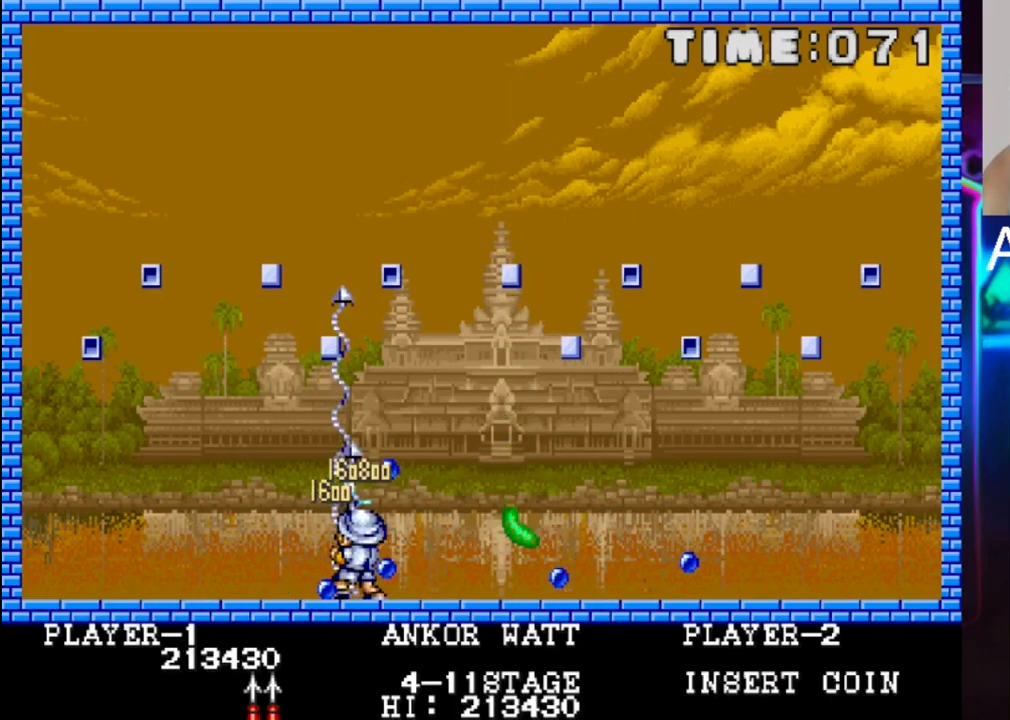
{"buttons": [], "events": [[100, "DPAD_LEFT", "down"], [100, "X", "up"], [300, "DPAD_LEFT", "up"]]}
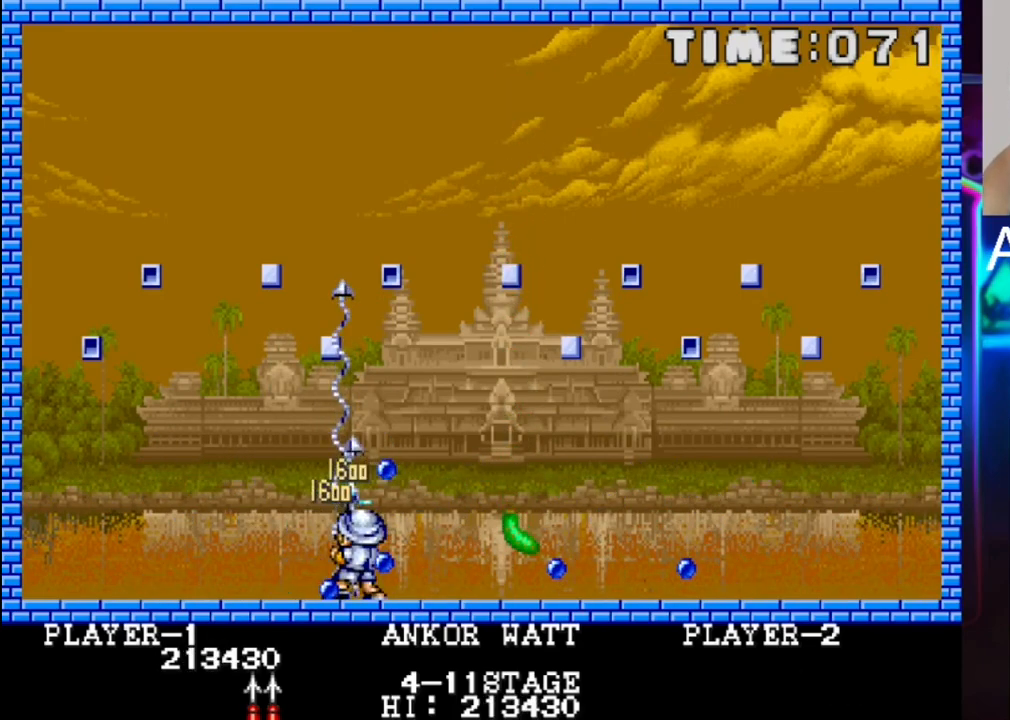
{"buttons": [], "events": []}